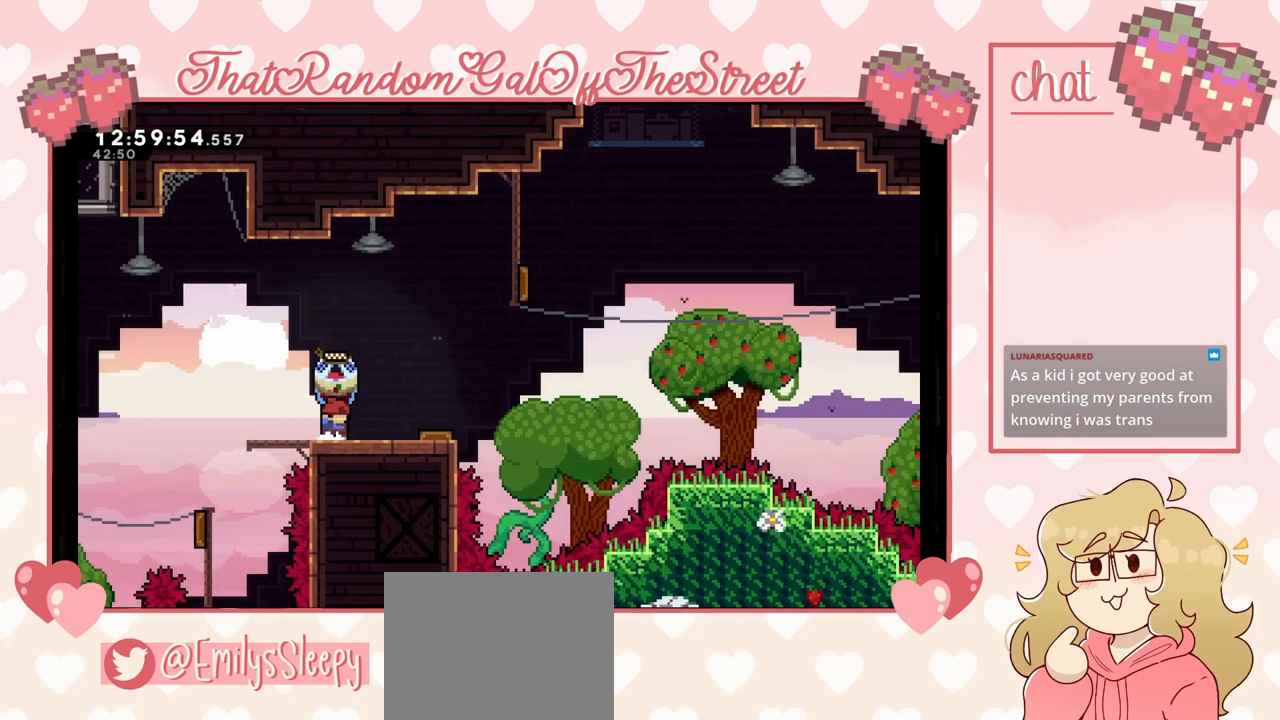
Gameplay with a controller (Xbox layout); each line is a JSON object with the inputs held at the frame after it. "events" lists button and stick changes between this image and that frame as [ms after this image, input, new state], when the widget could be followed in between.
{"buttons": ["A", "L2"], "left_stick": "right", "right_stick": "center", "events": [[167, "left_stick", "center"], [367, "left_stick", "right"], [433, "A", "down"]]}
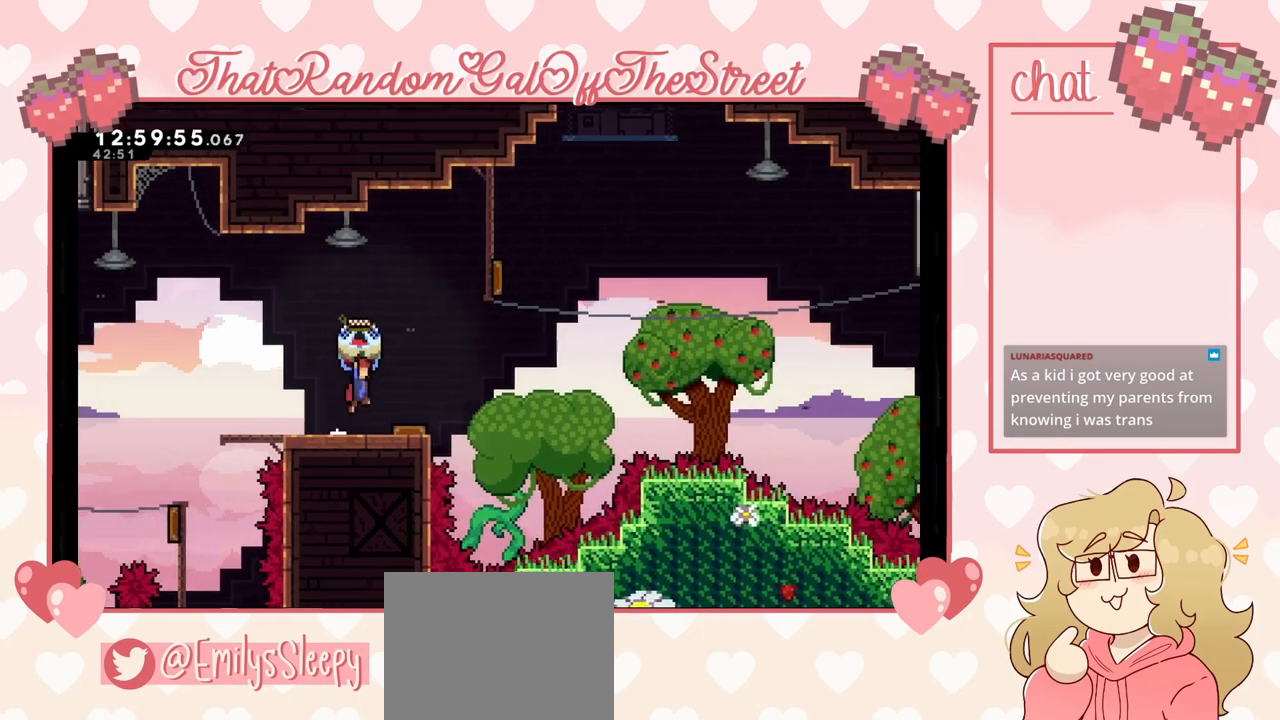
{"buttons": ["A", "L2"], "left_stick": "right", "right_stick": "center", "events": [[100, "left_stick", "center"], [267, "left_stick", "right"]]}
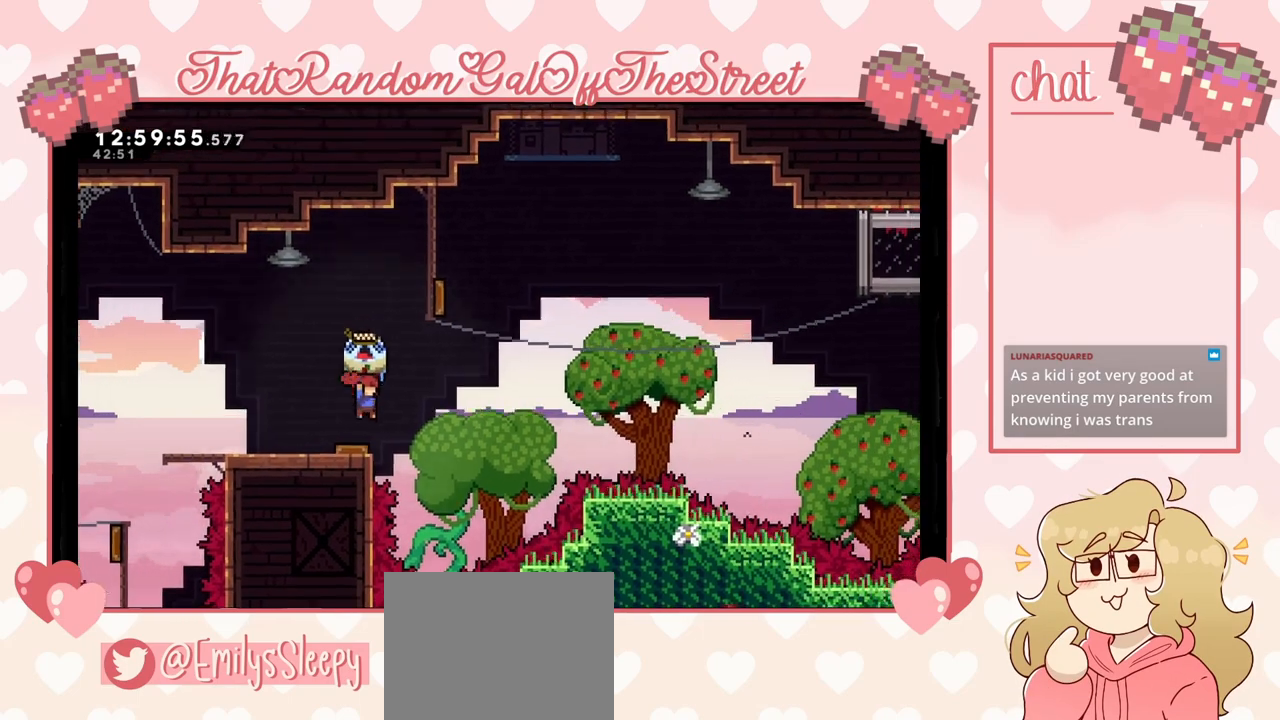
{"buttons": ["A", "L2"], "left_stick": "right", "right_stick": "center", "events": [[67, "left_stick", "center"], [267, "left_stick", "right"]]}
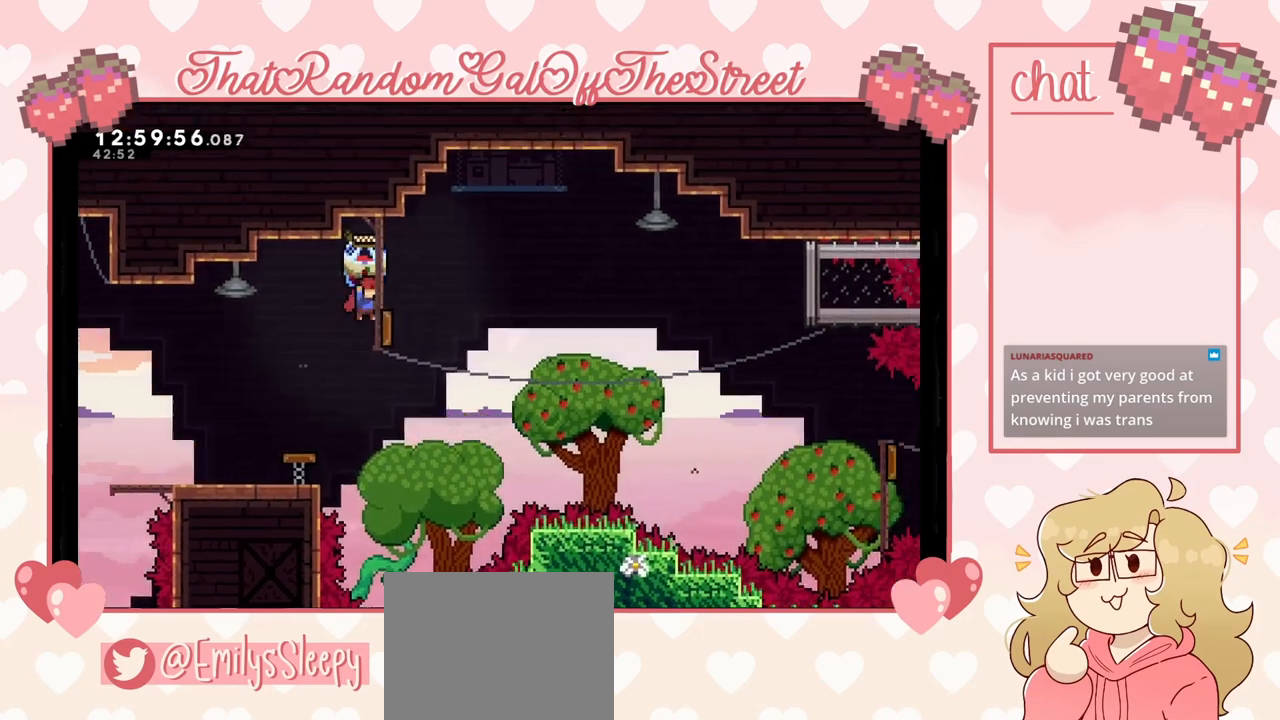
{"buttons": ["A", "L2"], "left_stick": "right", "right_stick": "center", "events": [[167, "left_stick", "center"], [267, "left_stick", "right"]]}
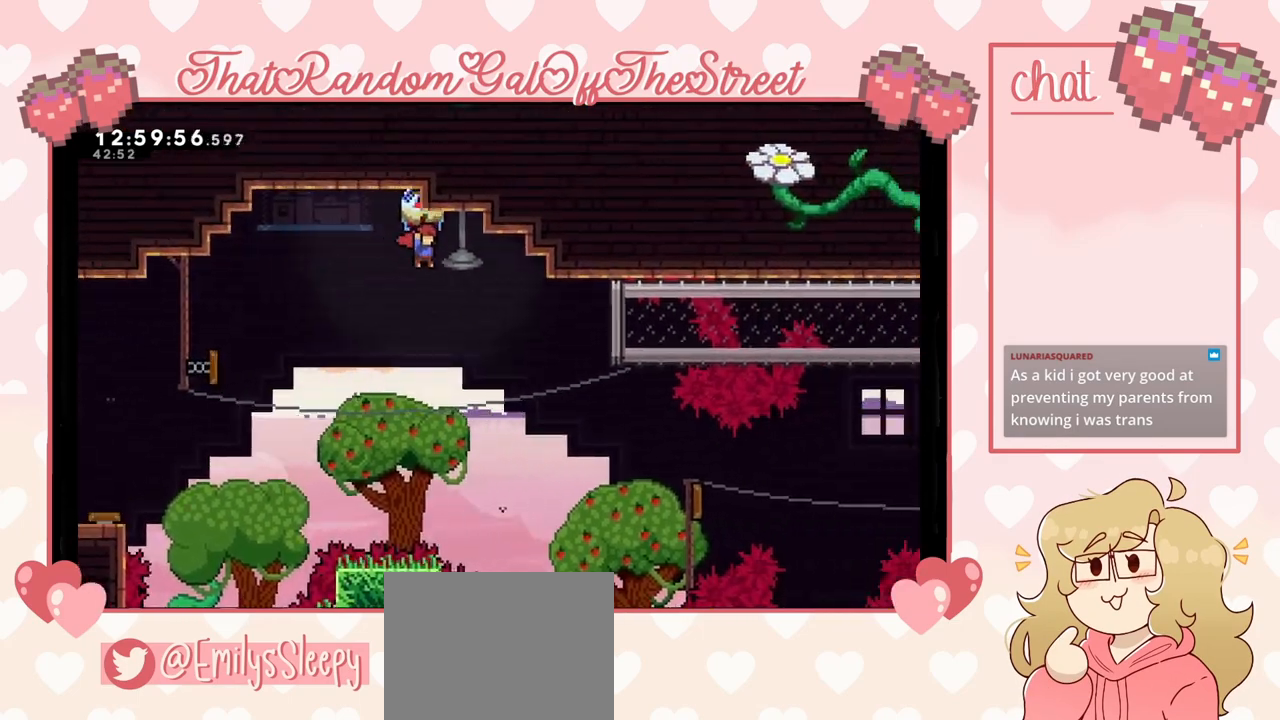
{"buttons": [], "left_stick": "right", "right_stick": "center", "events": [[333, "A", "up"], [367, "L2", "up"]]}
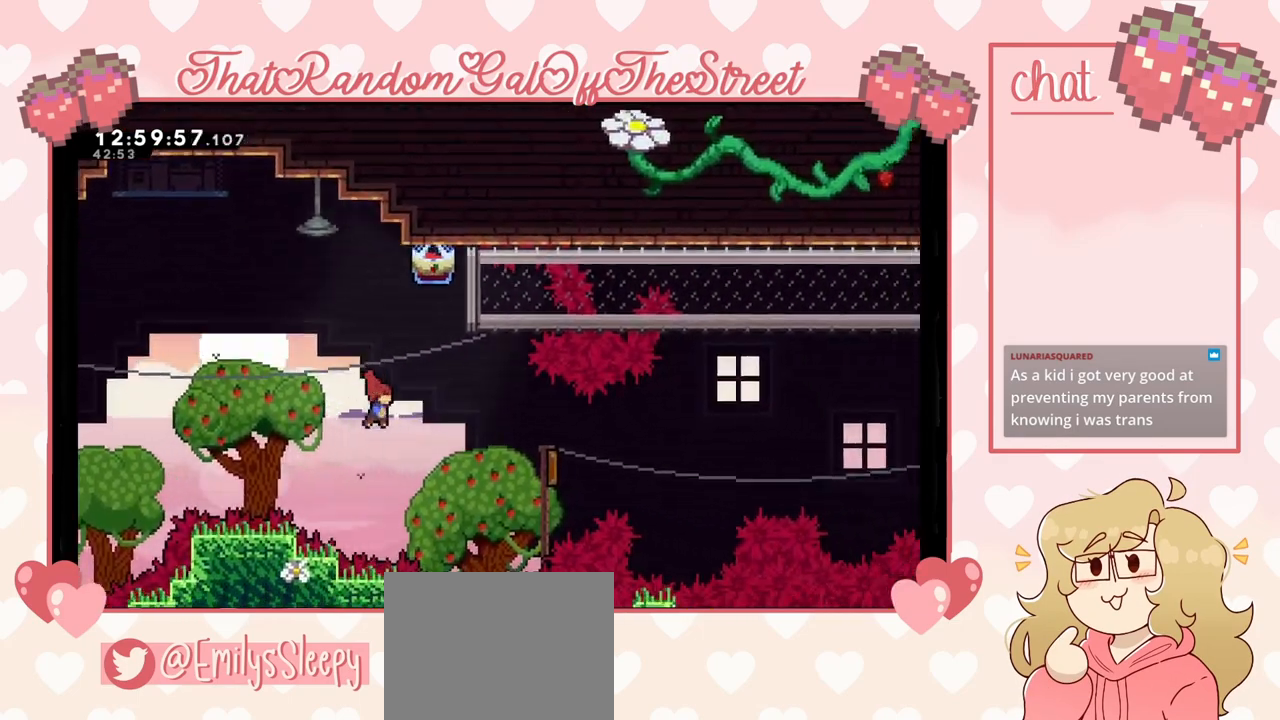
{"buttons": [], "left_stick": "right", "right_stick": "center", "events": [[133, "X", "down"], [233, "X", "up"]]}
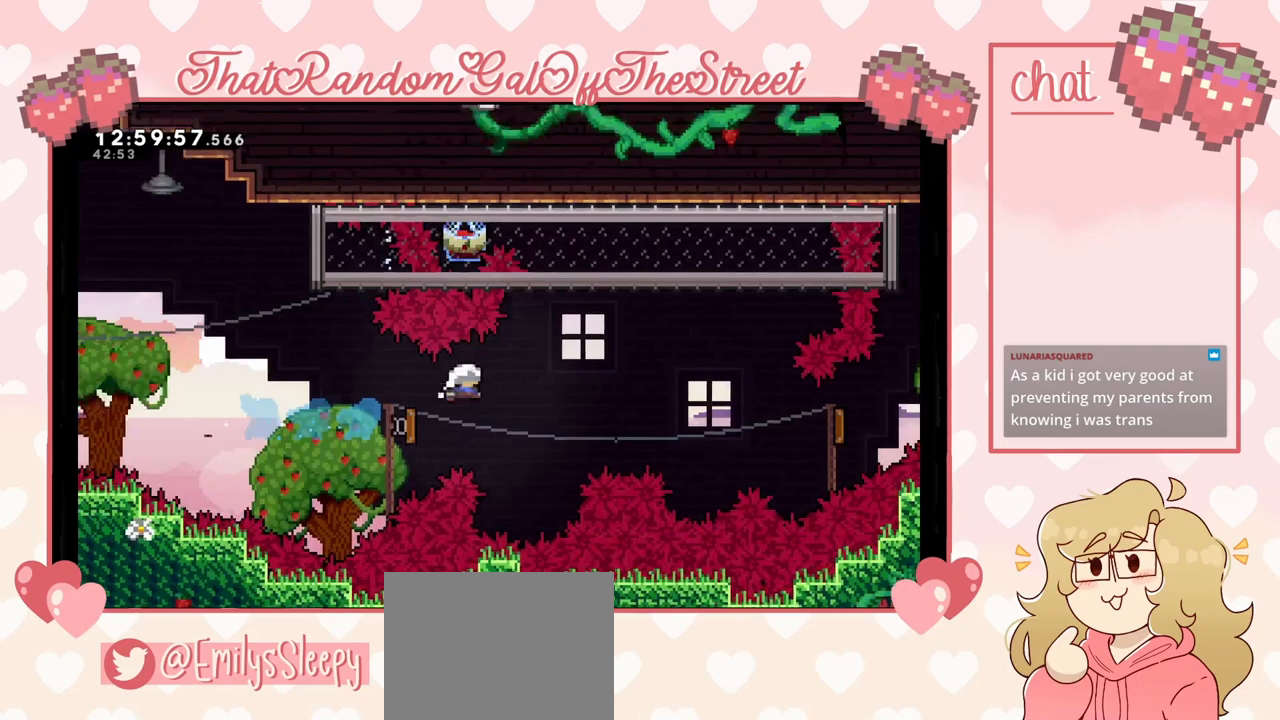
{"buttons": [], "left_stick": "right", "right_stick": "center", "events": []}
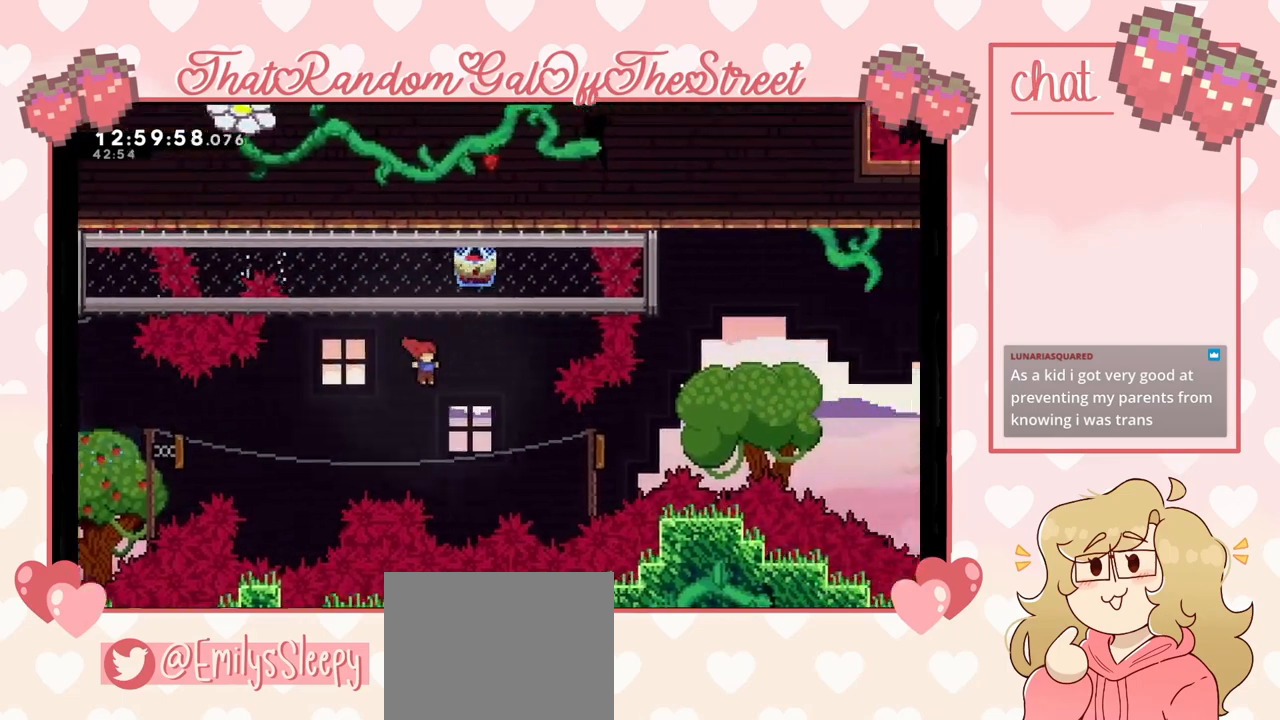
{"buttons": [], "left_stick": "right", "right_stick": "center", "events": [[200, "X", "down"], [267, "X", "up"]]}
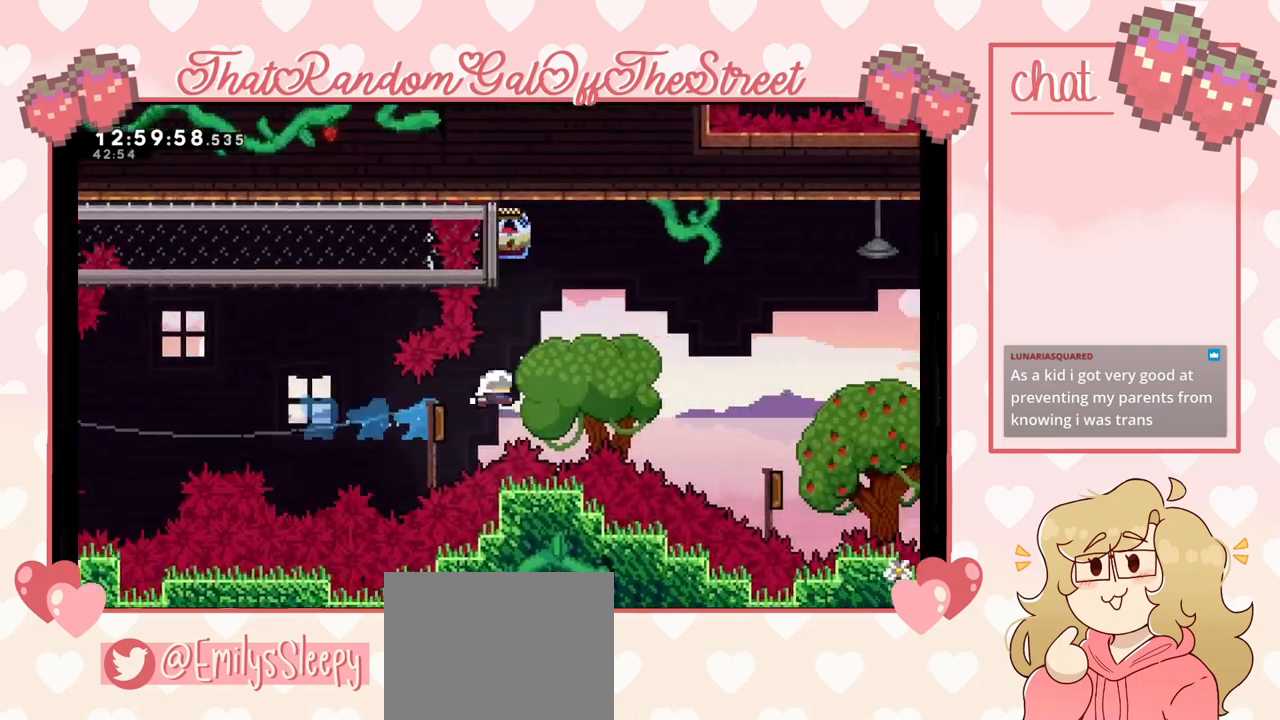
{"buttons": ["L2"], "left_stick": "up-right", "right_stick": "center", "events": [[133, "L2", "down"], [200, "left_stick", "up-right"], [367, "left_stick", "up"], [467, "left_stick", "up-right"]]}
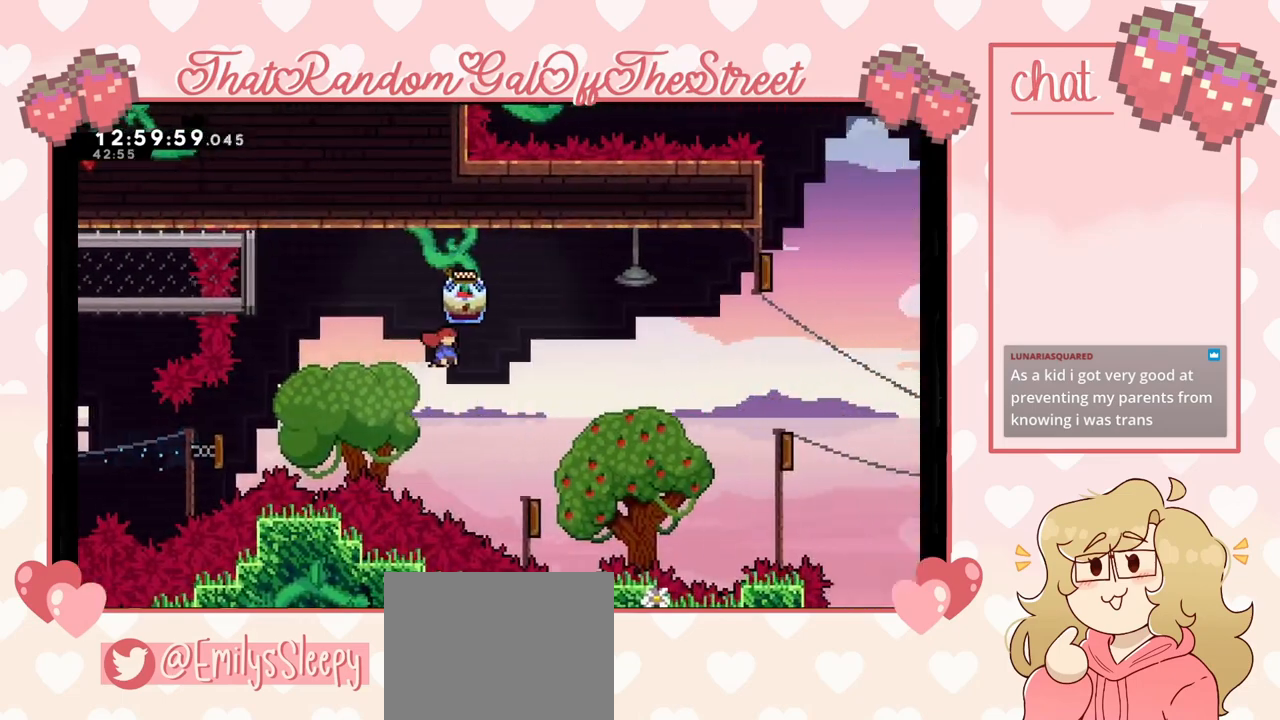
{"buttons": ["L2"], "left_stick": "center", "right_stick": "center", "events": [[200, "left_stick", "right"], [467, "left_stick", "center"]]}
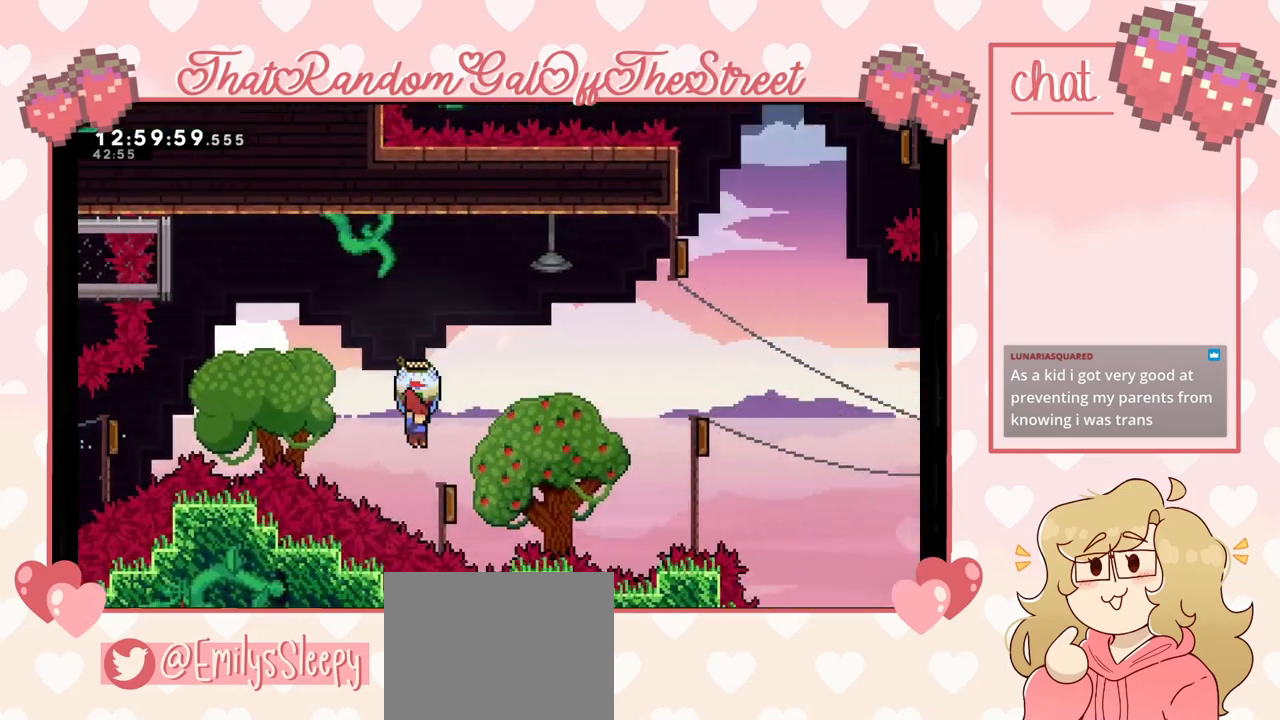
{"buttons": ["L2"], "left_stick": "right", "right_stick": "center", "events": [[33, "left_stick", "right"]]}
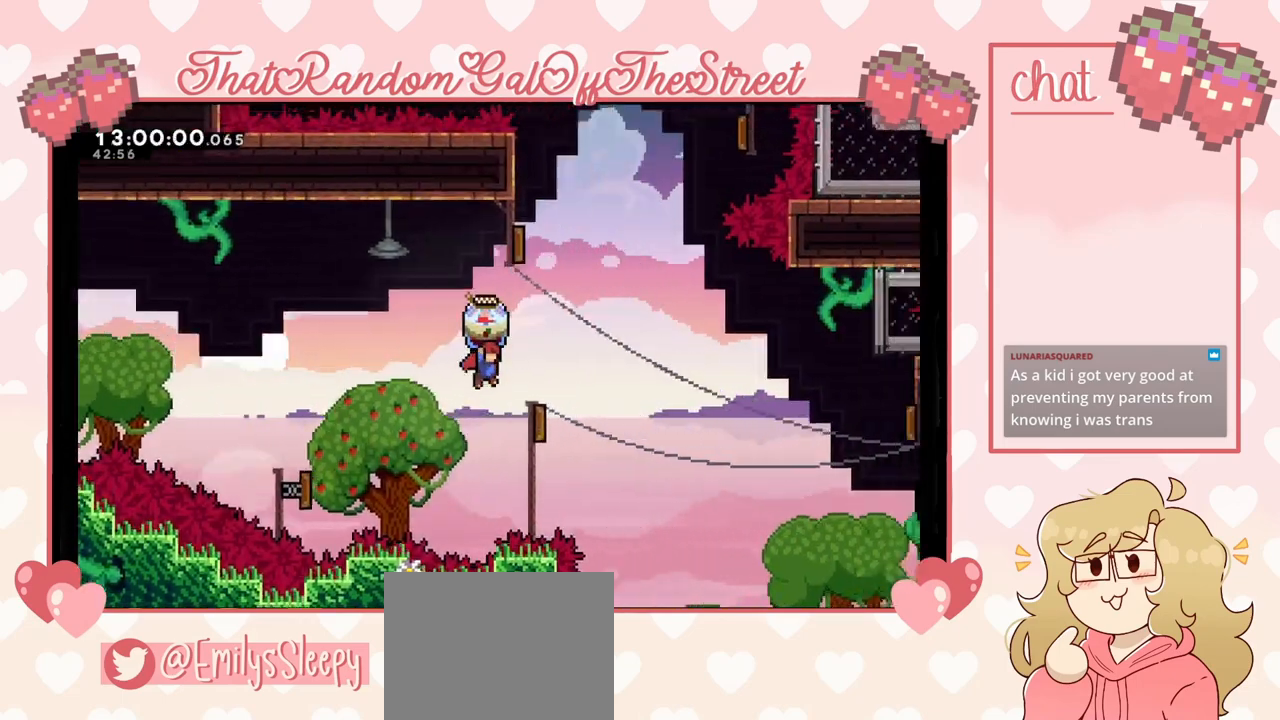
{"buttons": ["L2"], "left_stick": "right", "right_stick": "center", "events": [[200, "left_stick", "left"], [400, "left_stick", "right"]]}
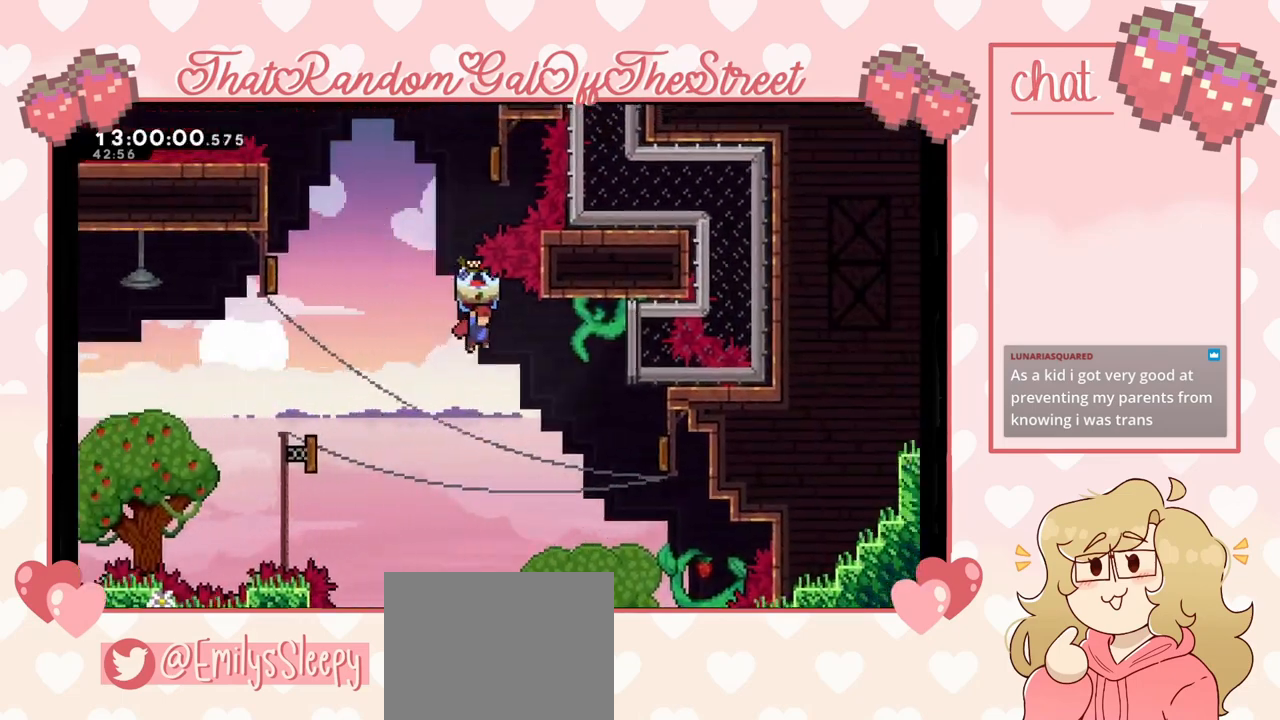
{"buttons": ["L2"], "left_stick": "up-right", "right_stick": "center", "events": [[467, "left_stick", "up-right"]]}
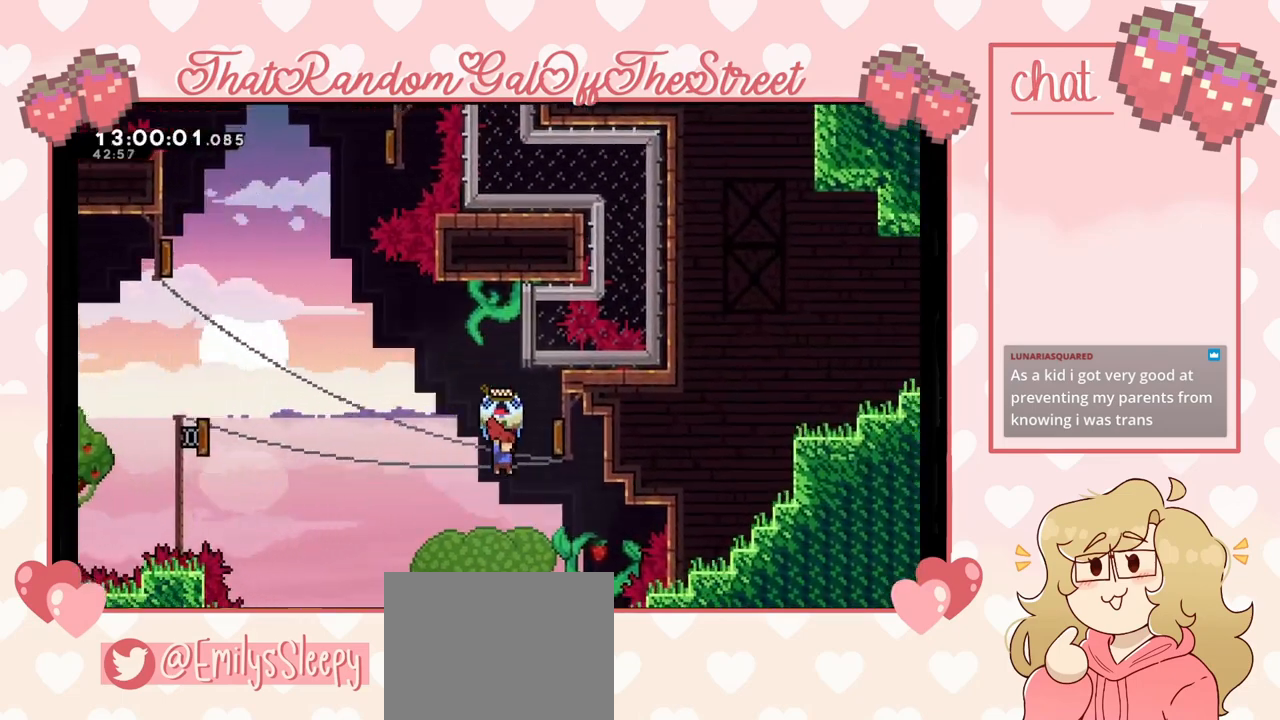
{"buttons": ["L2"], "left_stick": "up-right", "right_stick": "center", "events": [[67, "L2", "up"], [67, "X", "down"], [133, "X", "up"], [233, "X", "down"], [267, "L2", "down"], [333, "X", "up"]]}
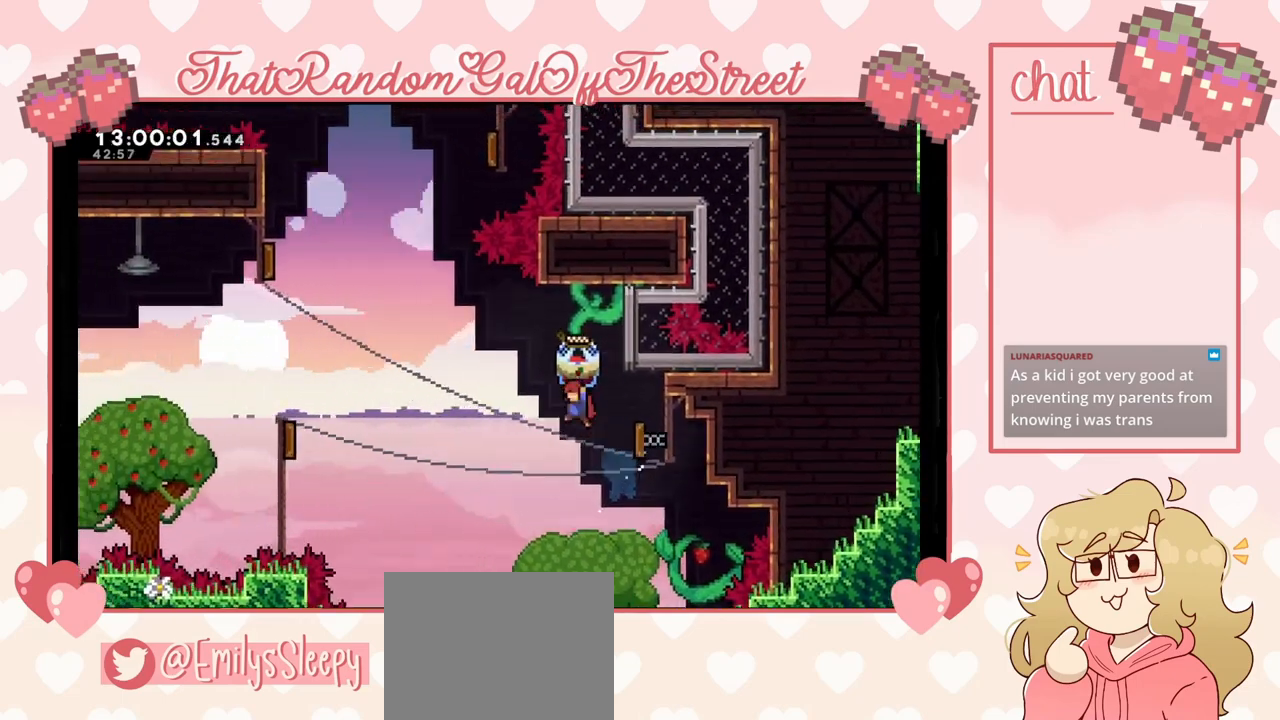
{"buttons": ["L2"], "left_stick": "up-right", "right_stick": "center", "events": []}
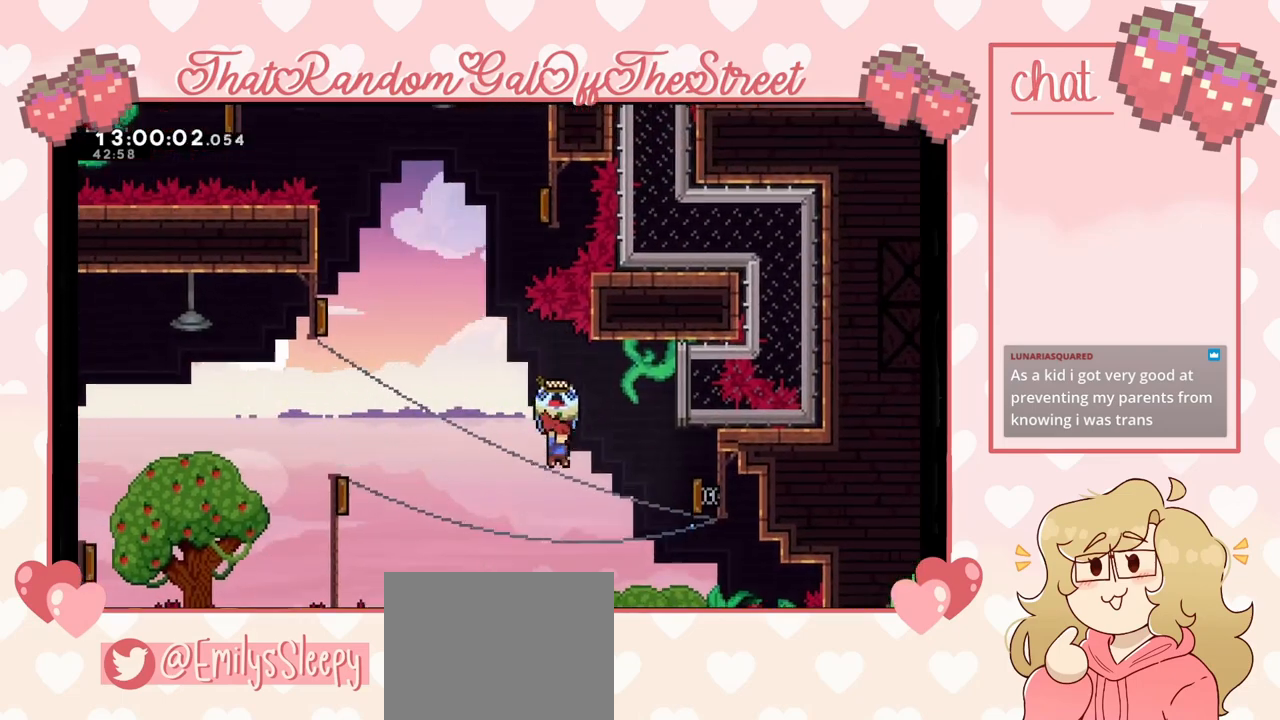
{"buttons": [], "left_stick": "up-left", "right_stick": "center", "events": [[67, "left_stick", "up-left"], [333, "L2", "up"], [367, "X", "down"], [500, "X", "up"]]}
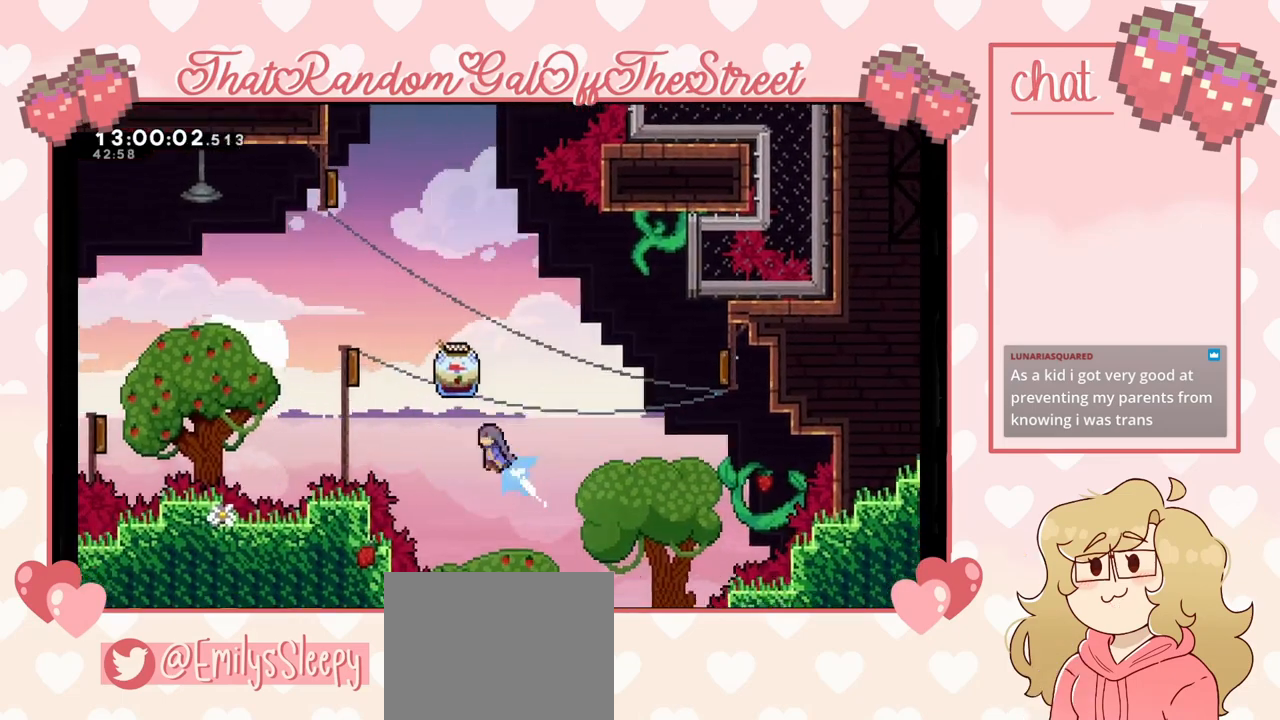
{"buttons": ["L2"], "left_stick": "up-left", "right_stick": "center", "events": [[33, "L2", "down"]]}
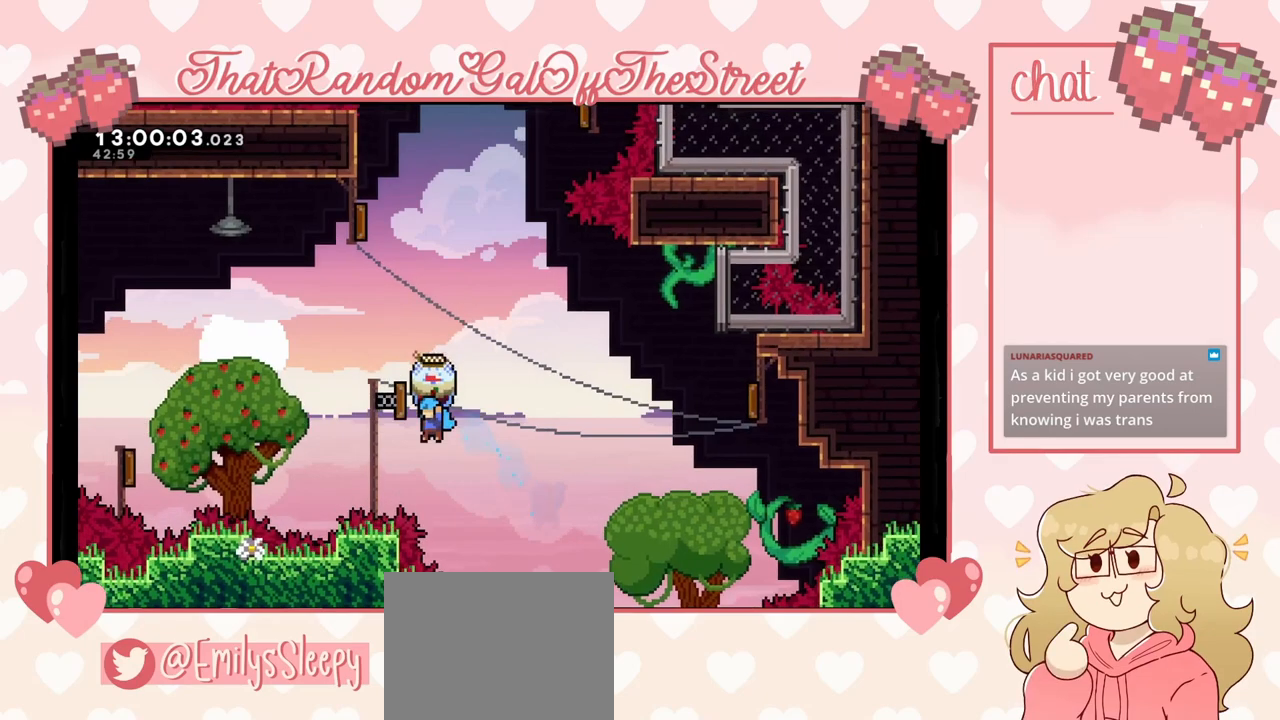
{"buttons": ["A", "L2"], "left_stick": "right", "right_stick": "center", "events": [[167, "A", "down"], [300, "left_stick", "up-right"], [367, "left_stick", "right"]]}
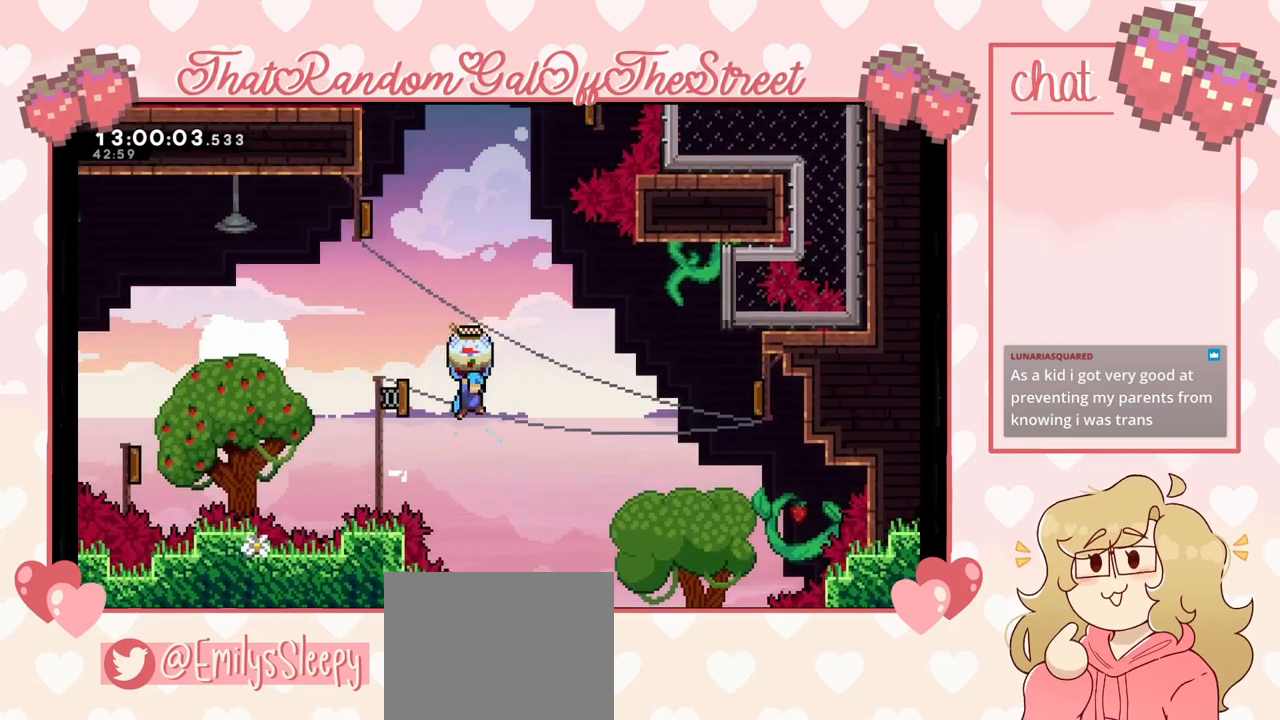
{"buttons": [], "left_stick": "up-right", "right_stick": "center", "events": [[400, "A", "up"], [467, "L2", "up"], [500, "left_stick", "up-right"]]}
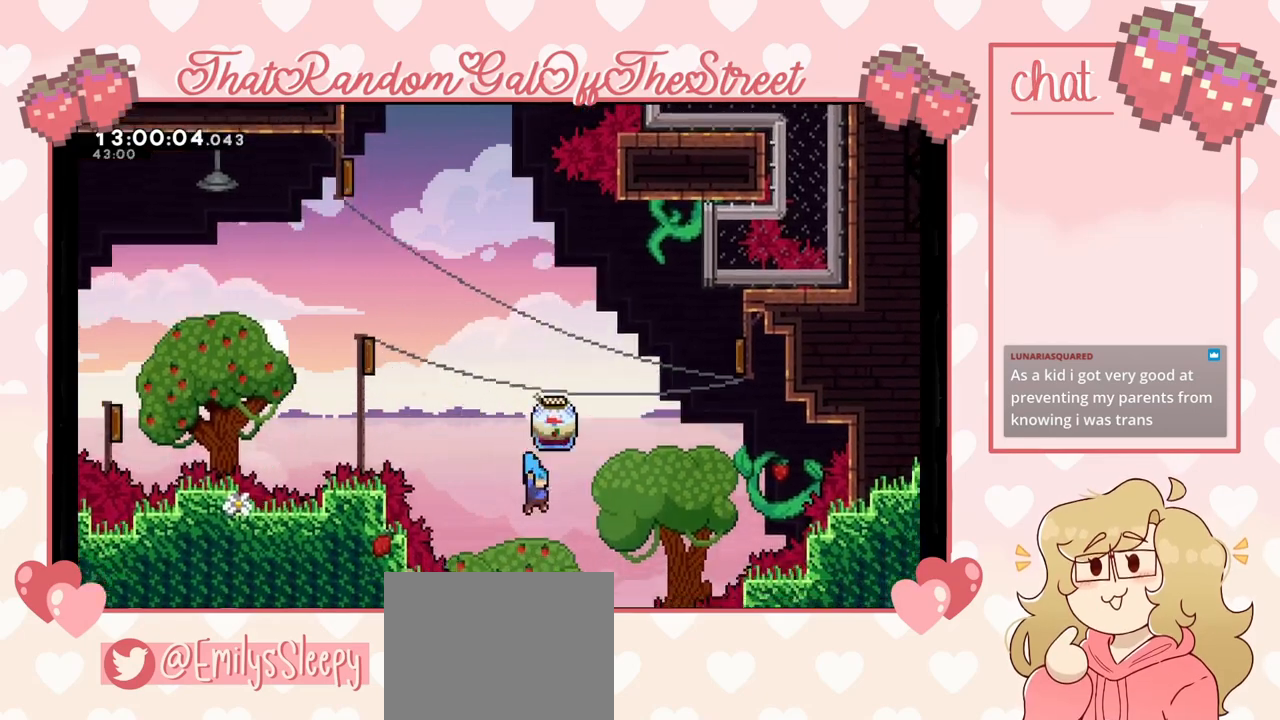
{"buttons": ["L2"], "left_stick": "up-right", "right_stick": "center", "events": [[133, "X", "down"], [333, "L2", "down"], [333, "X", "up"]]}
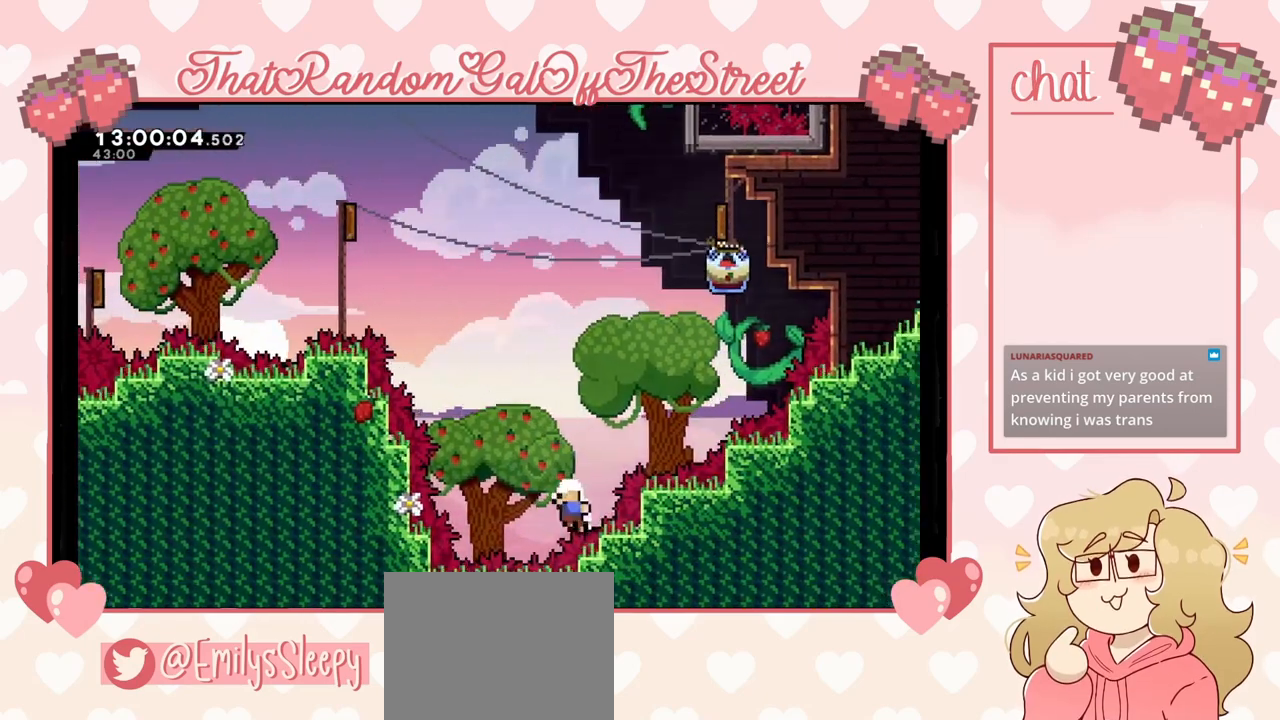
{"buttons": ["A", "B", "X", "Y"], "left_stick": "center", "right_stick": "center", "events": [[167, "A", "down"], [167, "X", "down"], [167, "Y", "down"], [200, "B", "down"], [267, "L2", "up"], [400, "A", "up"], [400, "B", "up"], [400, "X", "up"], [400, "left_stick", "center"], [433, "Y", "up"], [467, "A", "down"], [467, "B", "down"], [467, "X", "down"], [467, "Y", "down"]]}
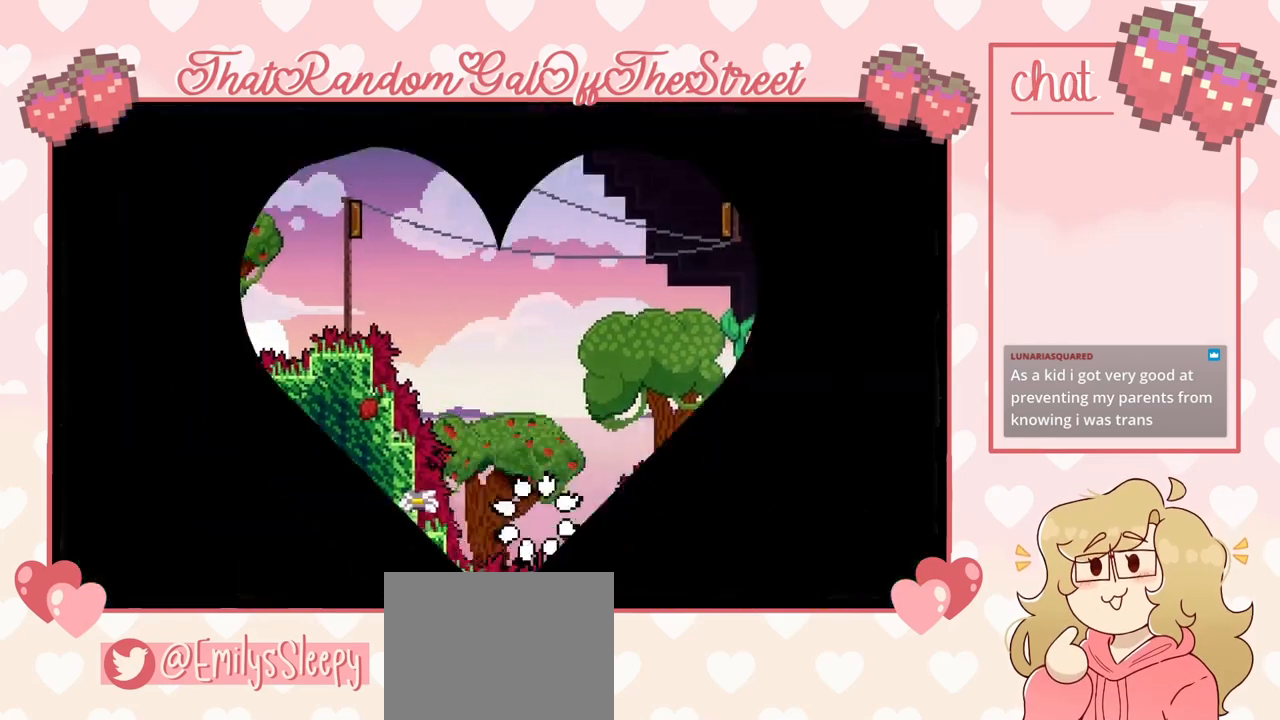
{"buttons": [], "left_stick": "center", "right_stick": "center", "events": [[133, "A", "up"], [133, "B", "up"], [133, "X", "up"], [133, "Y", "up"]]}
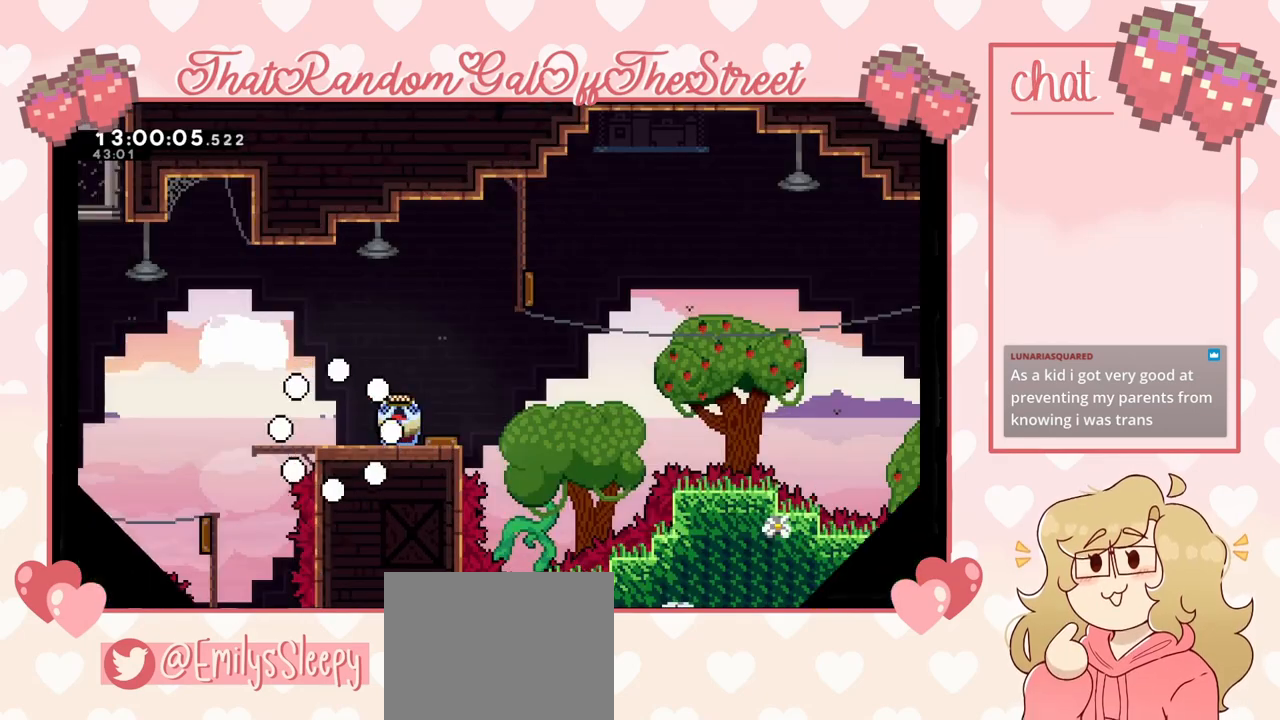
{"buttons": [], "left_stick": "right", "right_stick": "center", "events": [[433, "left_stick", "right"]]}
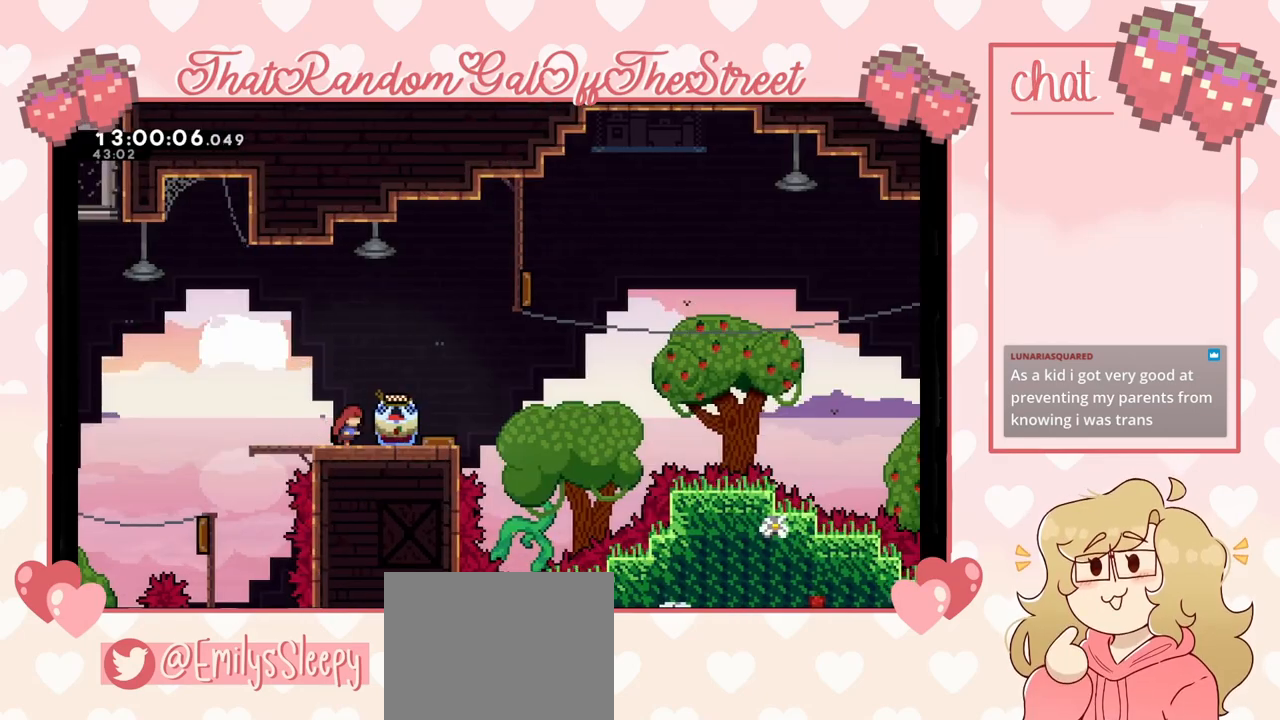
{"buttons": ["L2"], "left_stick": "right", "right_stick": "center", "events": [[33, "L2", "down"]]}
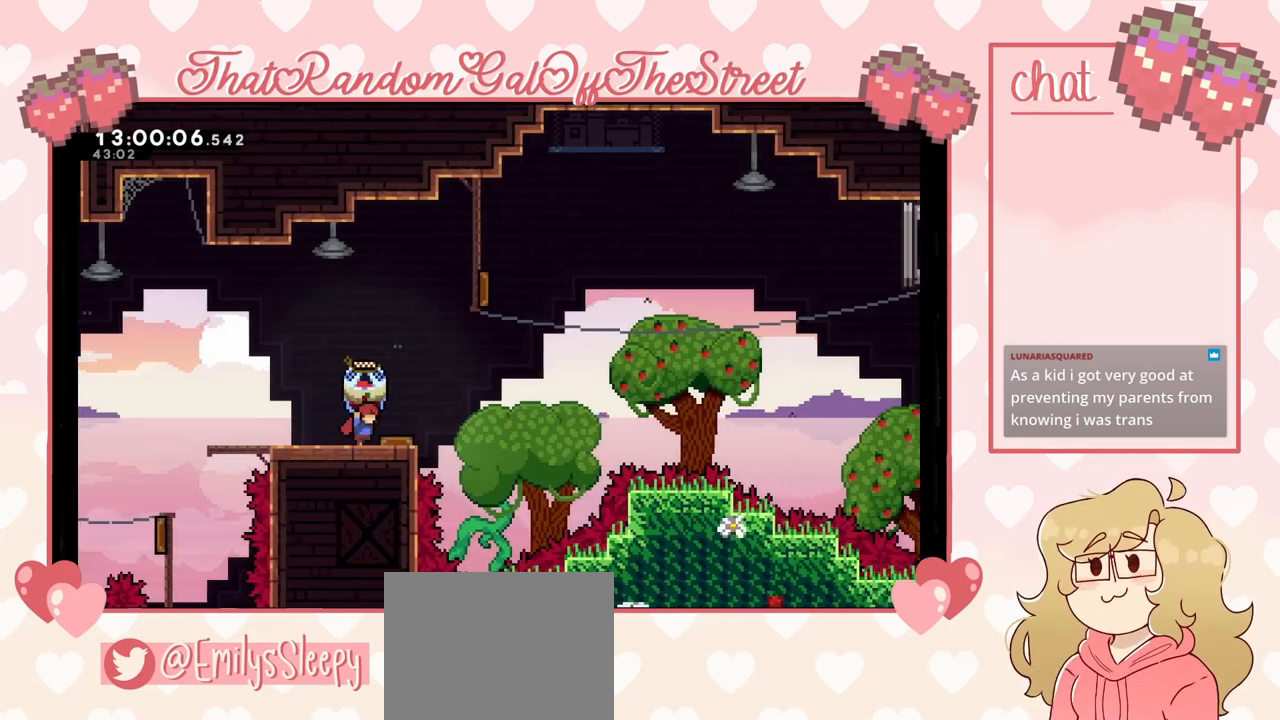
{"buttons": ["L2"], "left_stick": "right", "right_stick": "center", "events": []}
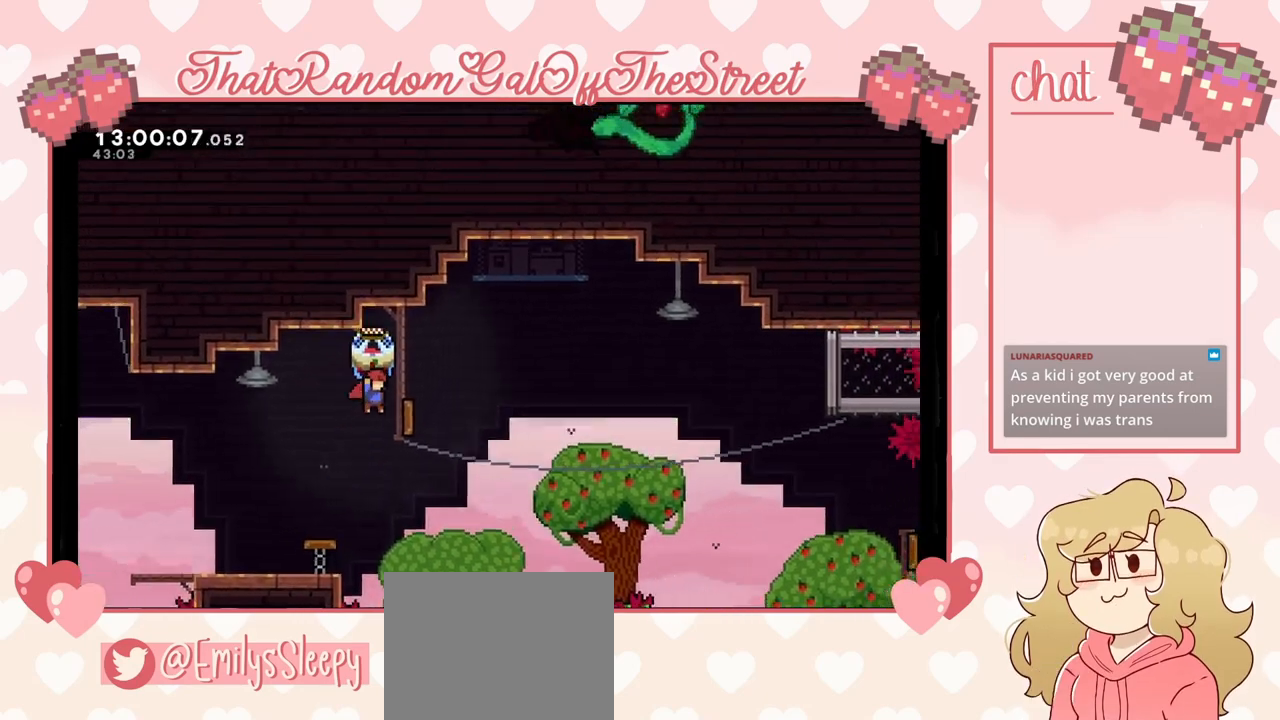
{"buttons": ["L2"], "left_stick": "right", "right_stick": "center", "events": []}
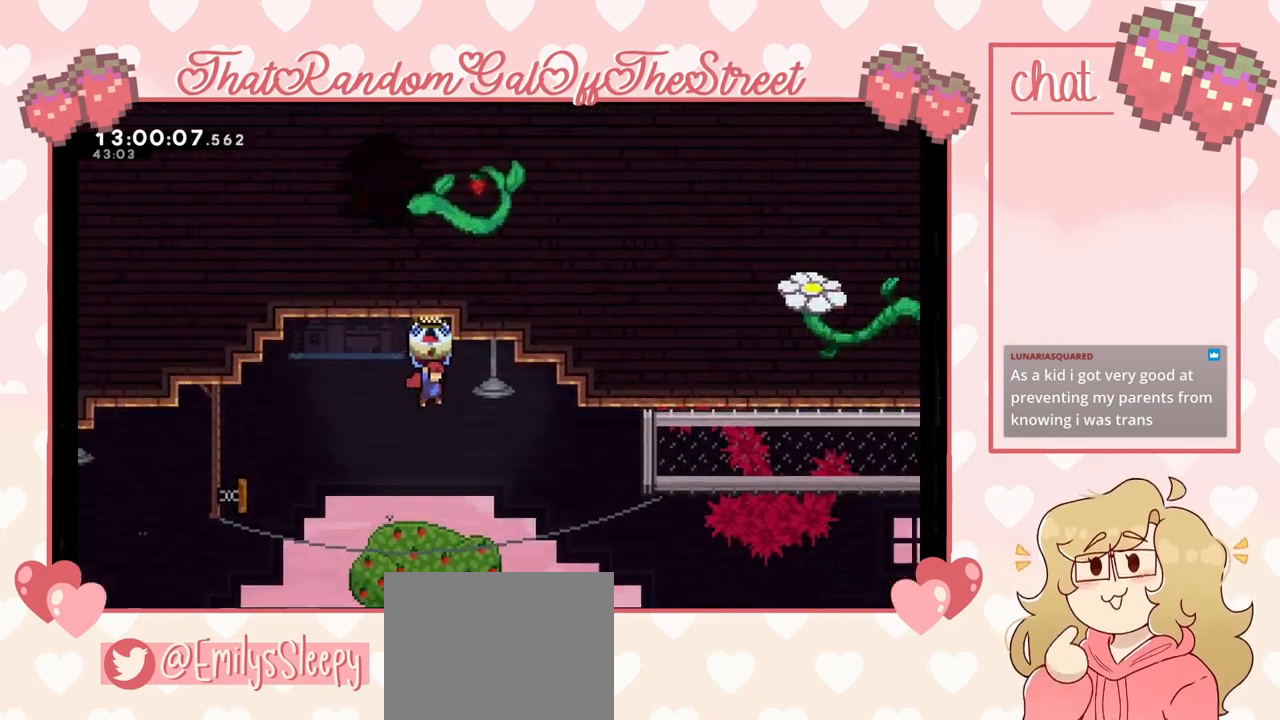
{"buttons": [], "left_stick": "right", "right_stick": "center", "events": [[467, "L2", "up"]]}
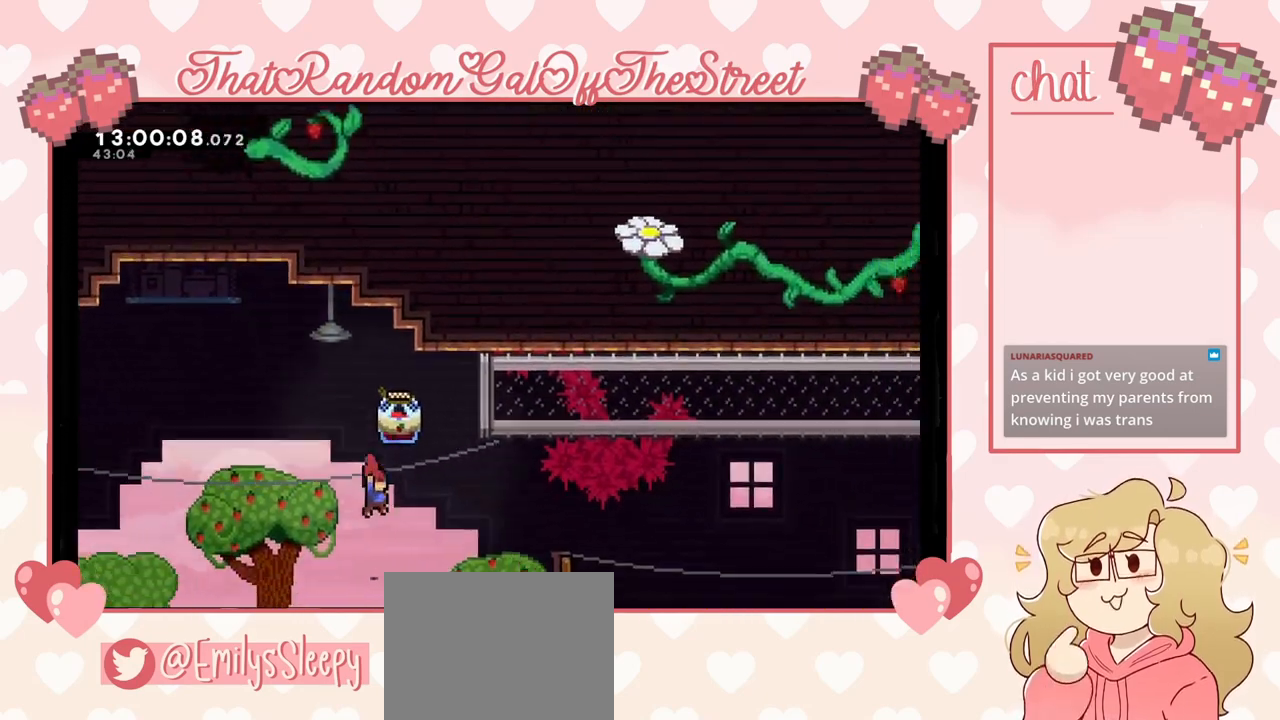
{"buttons": [], "left_stick": "right", "right_stick": "center", "events": [[267, "X", "down"], [400, "X", "up"]]}
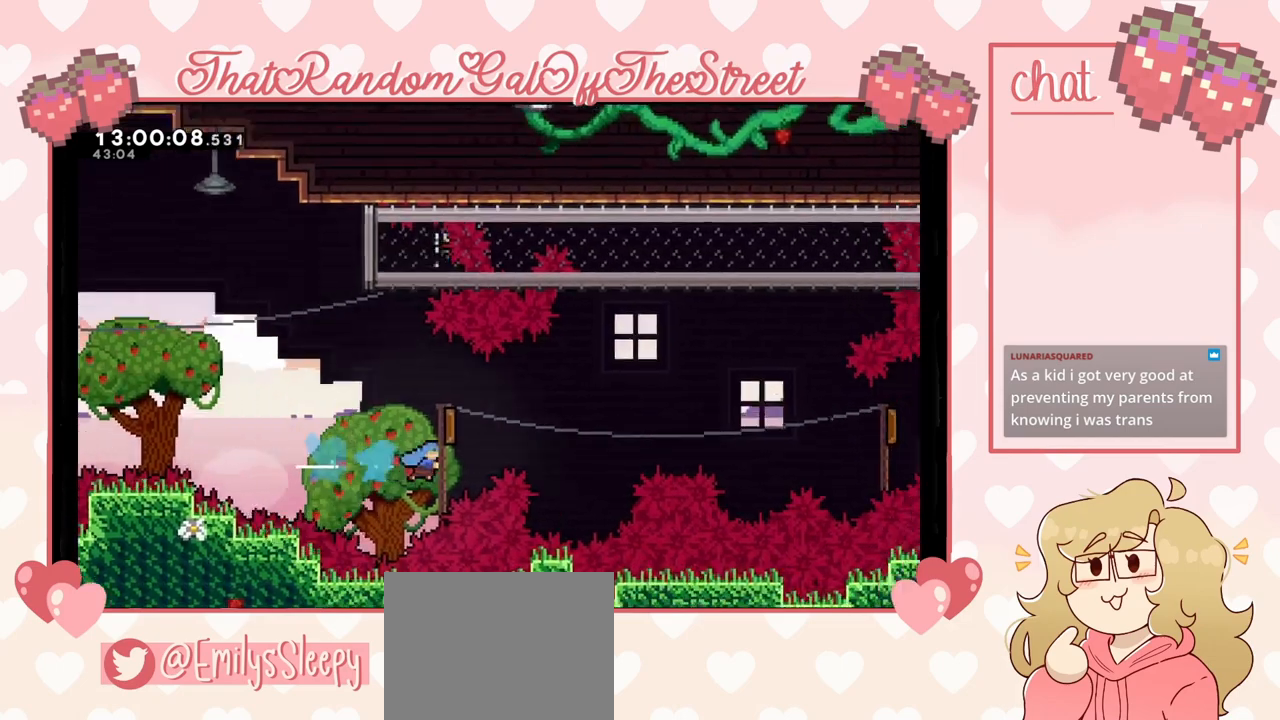
{"buttons": ["L2"], "left_stick": "up-right", "right_stick": "center", "events": [[233, "L2", "down"], [233, "left_stick", "up-right"]]}
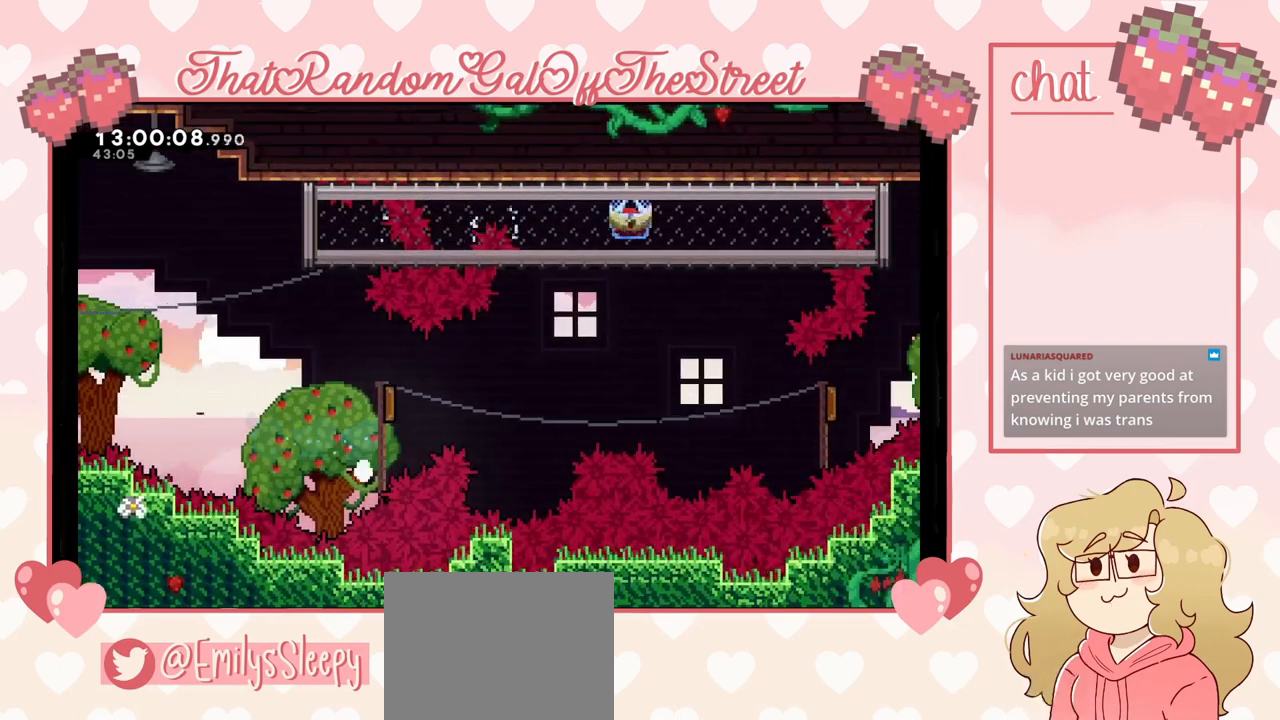
{"buttons": ["Y"], "left_stick": "center", "right_stick": "center", "events": [[33, "A", "down"], [33, "X", "down"], [67, "B", "down"], [67, "L2", "up"], [67, "Y", "down"], [267, "A", "up"], [267, "B", "up"], [267, "X", "up"], [267, "Y", "up"], [333, "A", "down"], [333, "B", "down"], [333, "X", "down"], [333, "Y", "down"], [333, "left_stick", "center"], [467, "A", "up"], [467, "B", "up"], [467, "X", "up"]]}